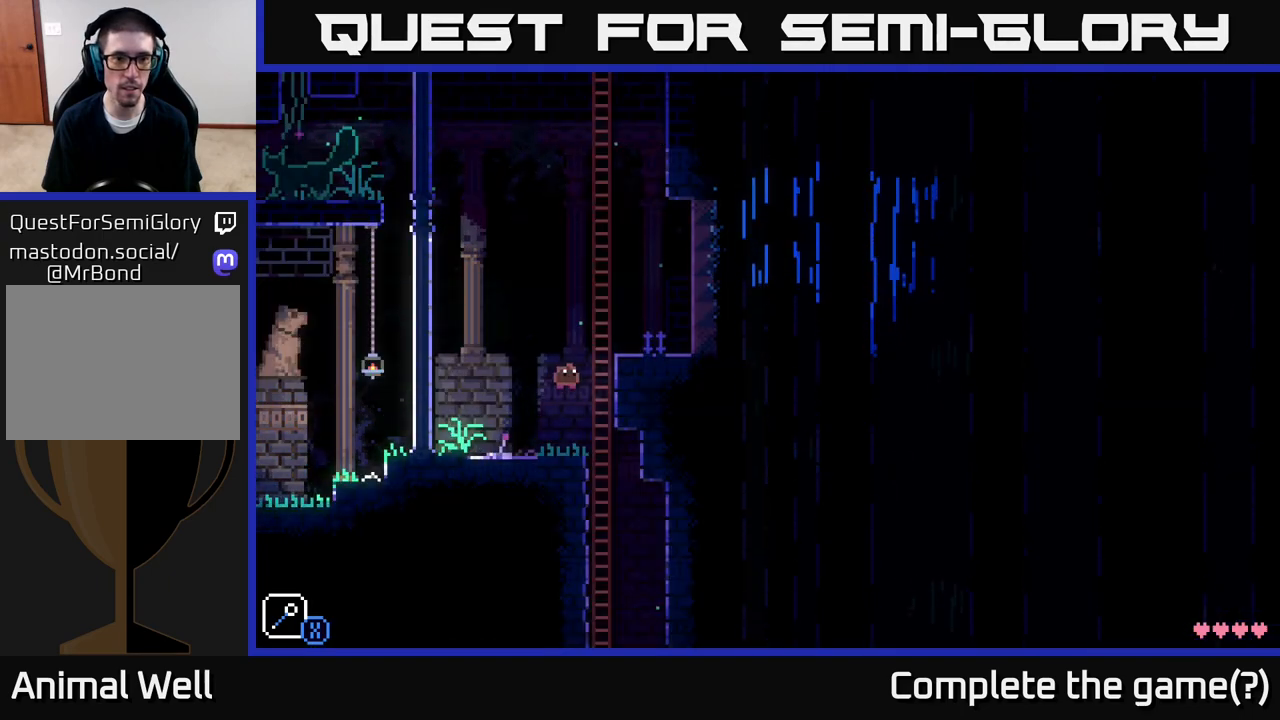
Gameplay with a controller (Xbox layout); each line is a JSON object with the inputs held at the frame after it. "events" lists button and stick changes between this image and that frame as [ms after this image, input, new state], when the widget could be followed in between.
{"buttons": ["A"], "left_stick": "center", "right_stick": "center", "events": [[83, "A", "up"], [117, "left_stick", "up"], [400, "A", "down"], [467, "left_stick", "center"]]}
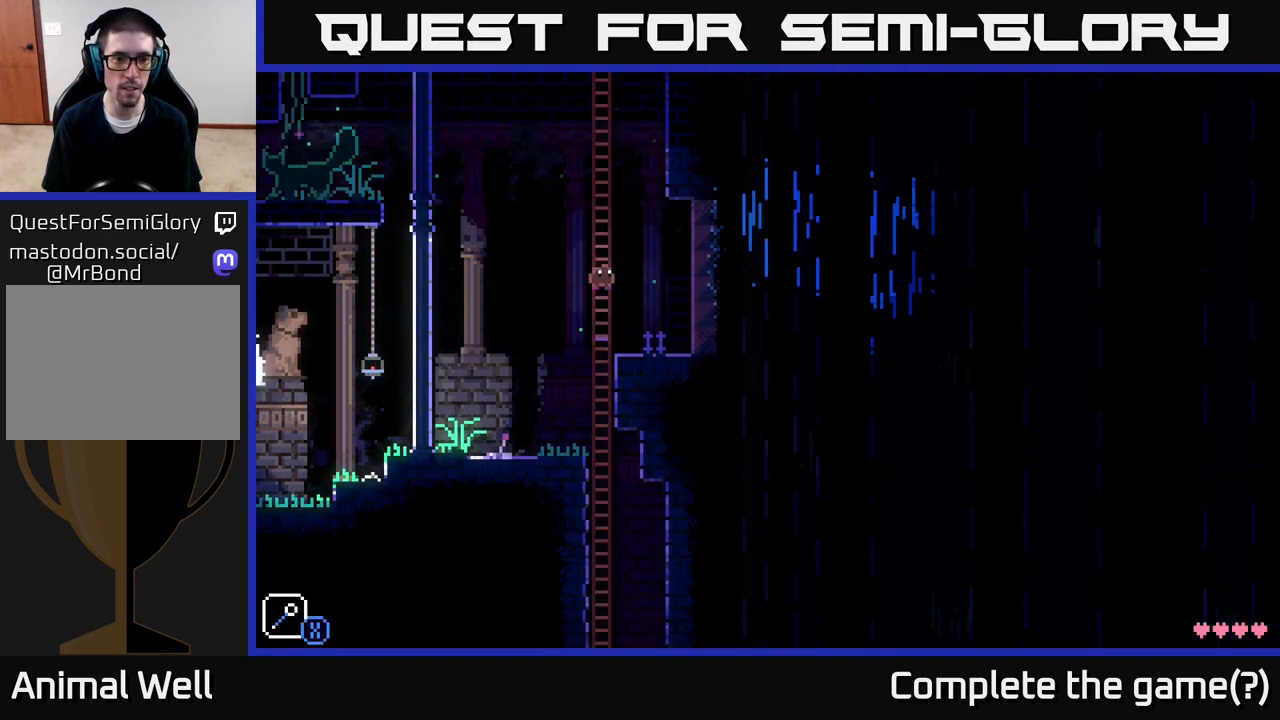
{"buttons": ["A"], "left_stick": "center", "right_stick": "center", "events": [[117, "left_stick", "up"], [133, "A", "up"], [383, "A", "down"], [500, "left_stick", "center"]]}
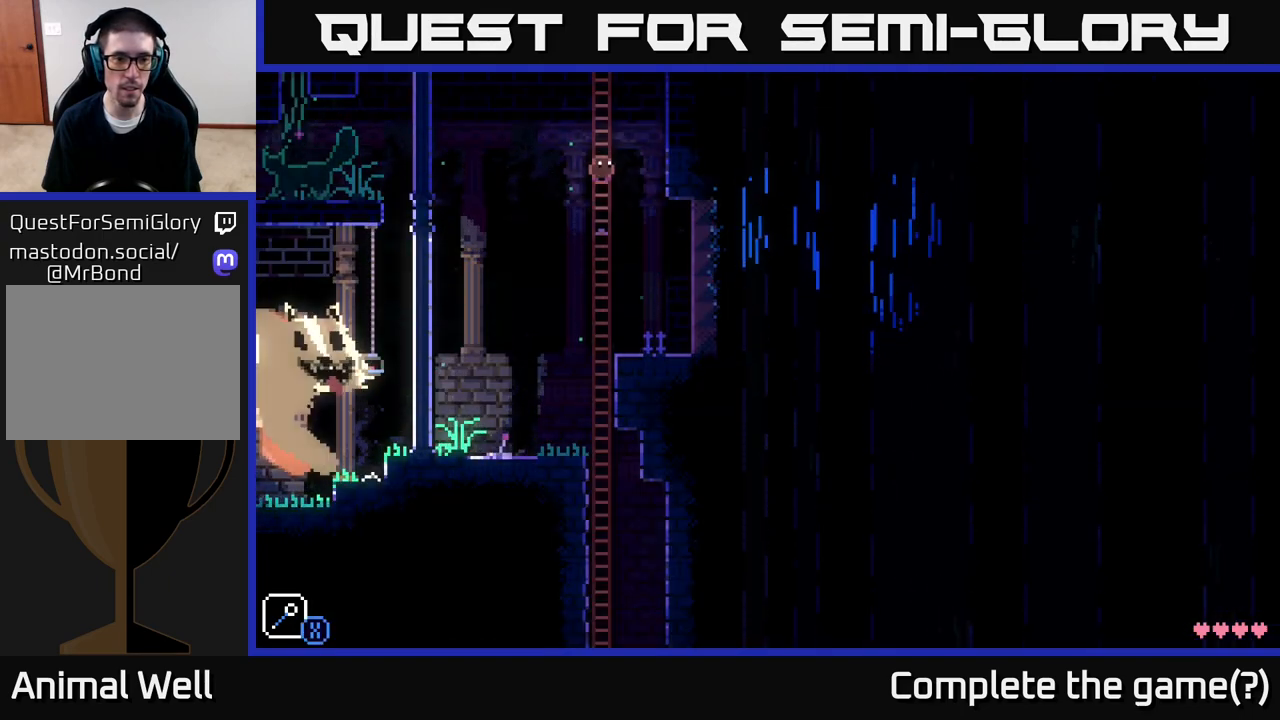
{"buttons": ["A"], "left_stick": "center", "right_stick": "center", "events": [[133, "A", "up"], [133, "left_stick", "up"], [350, "A", "down"], [500, "left_stick", "center"]]}
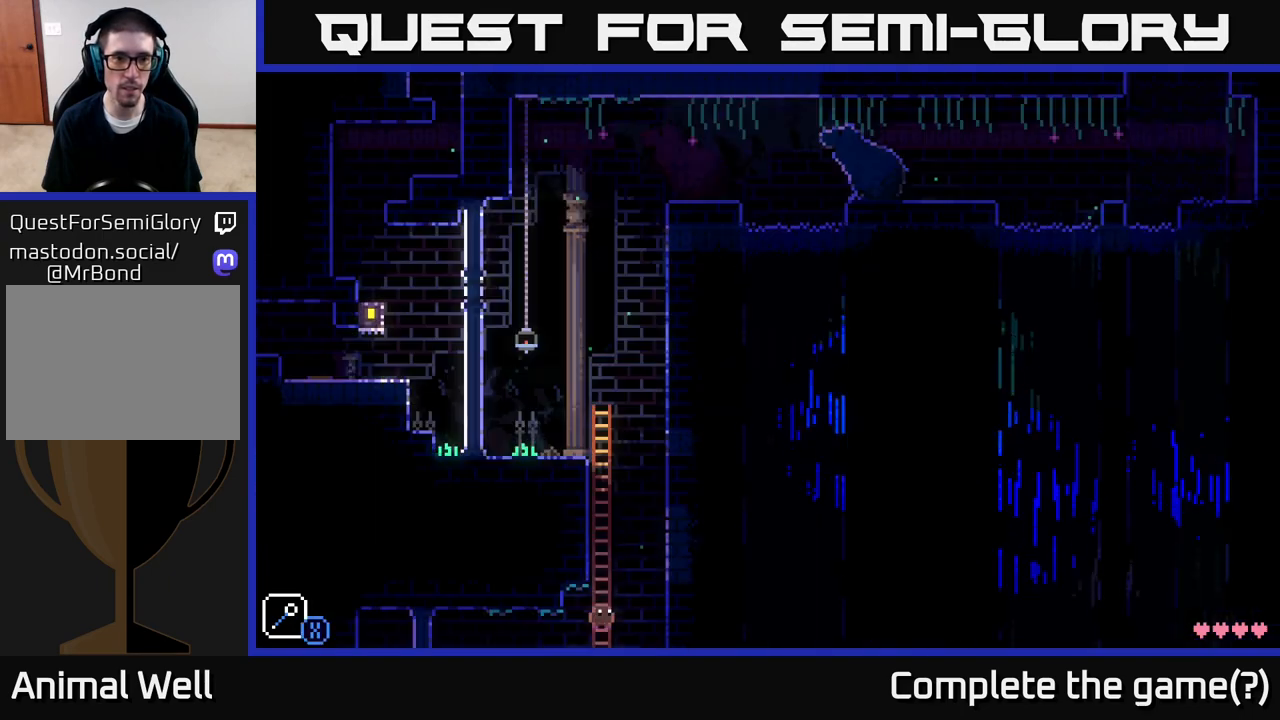
{"buttons": ["A"], "left_stick": "up", "right_stick": "center", "events": [[150, "left_stick", "up"], [167, "A", "up"], [333, "A", "down"]]}
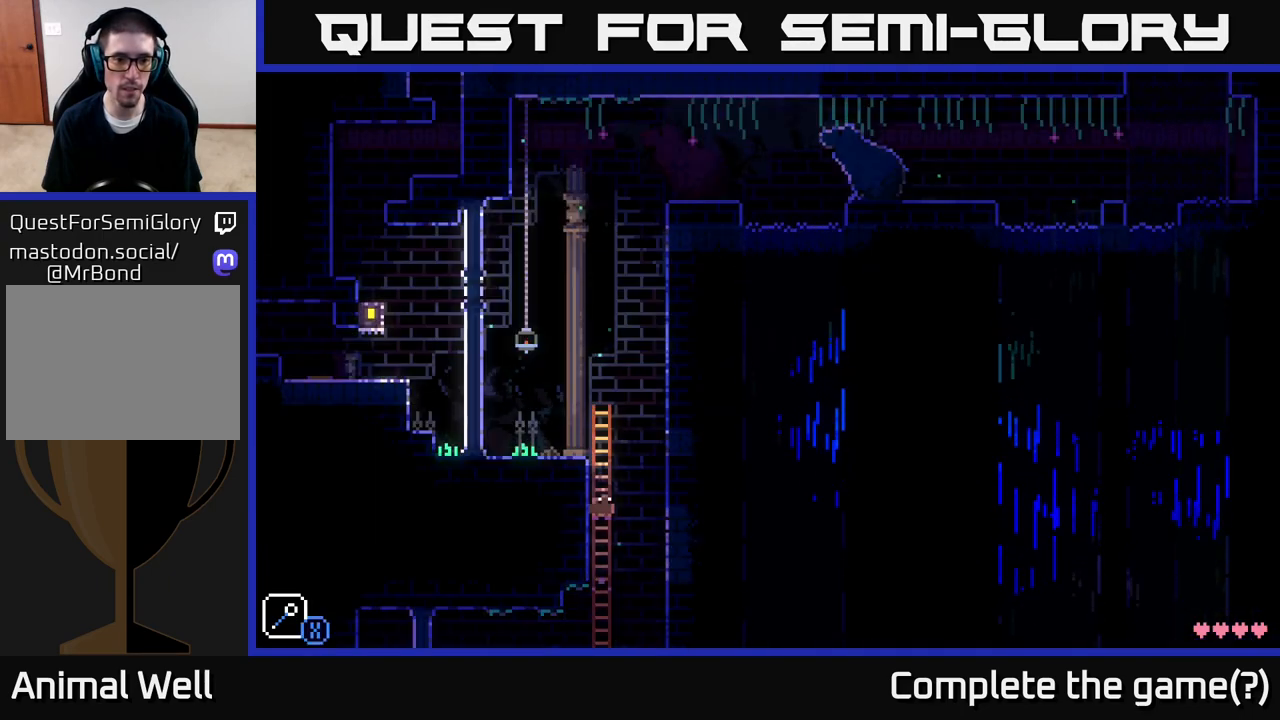
{"buttons": ["A"], "left_stick": "left", "right_stick": "center", "events": [[117, "left_stick", "center"], [133, "A", "up"], [233, "left_stick", "up"], [317, "A", "down"], [467, "left_stick", "left"]]}
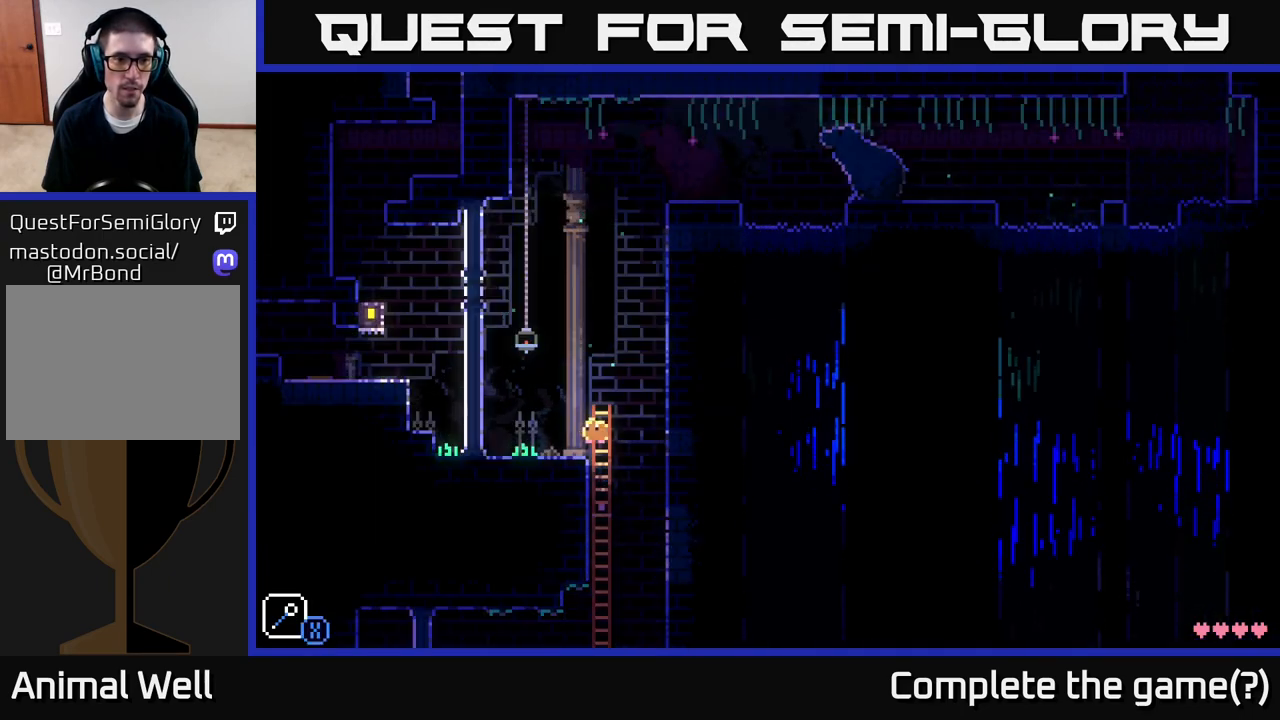
{"buttons": ["A"], "left_stick": "left", "right_stick": "center", "events": [[67, "A", "up"], [500, "A", "down"]]}
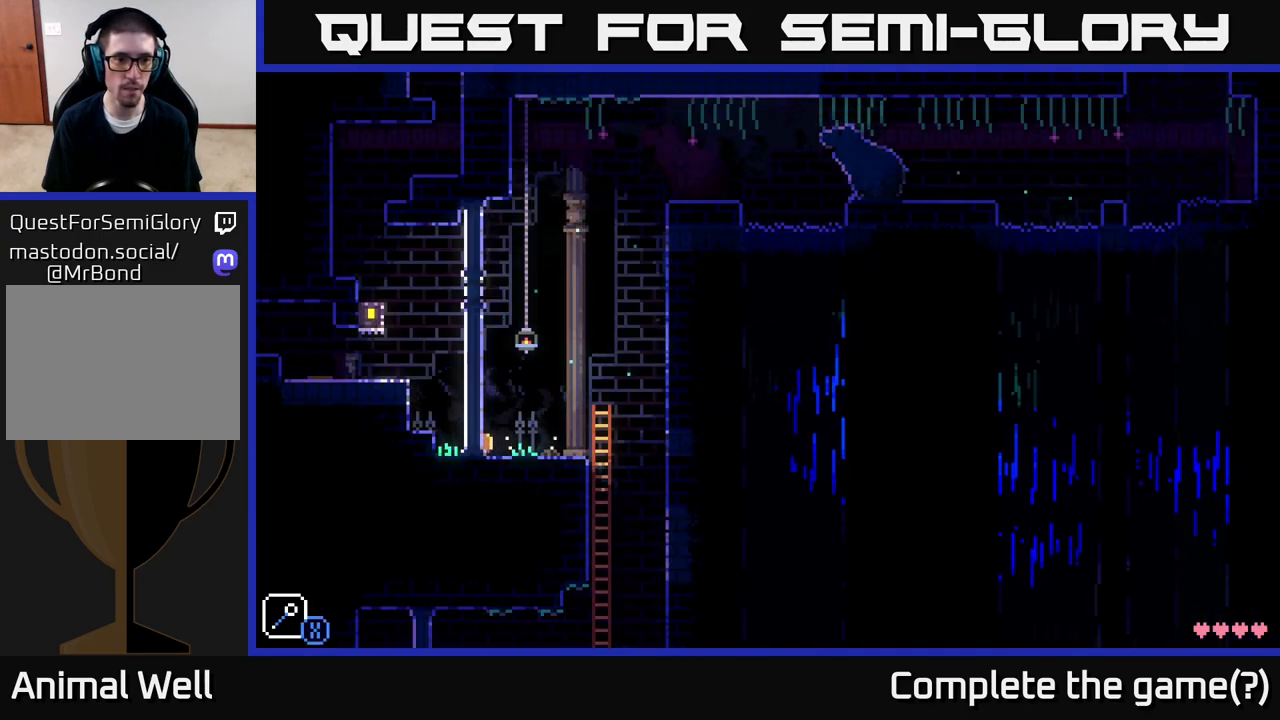
{"buttons": [], "left_stick": "right", "right_stick": "center", "events": [[300, "A", "up"], [383, "left_stick", "right"]]}
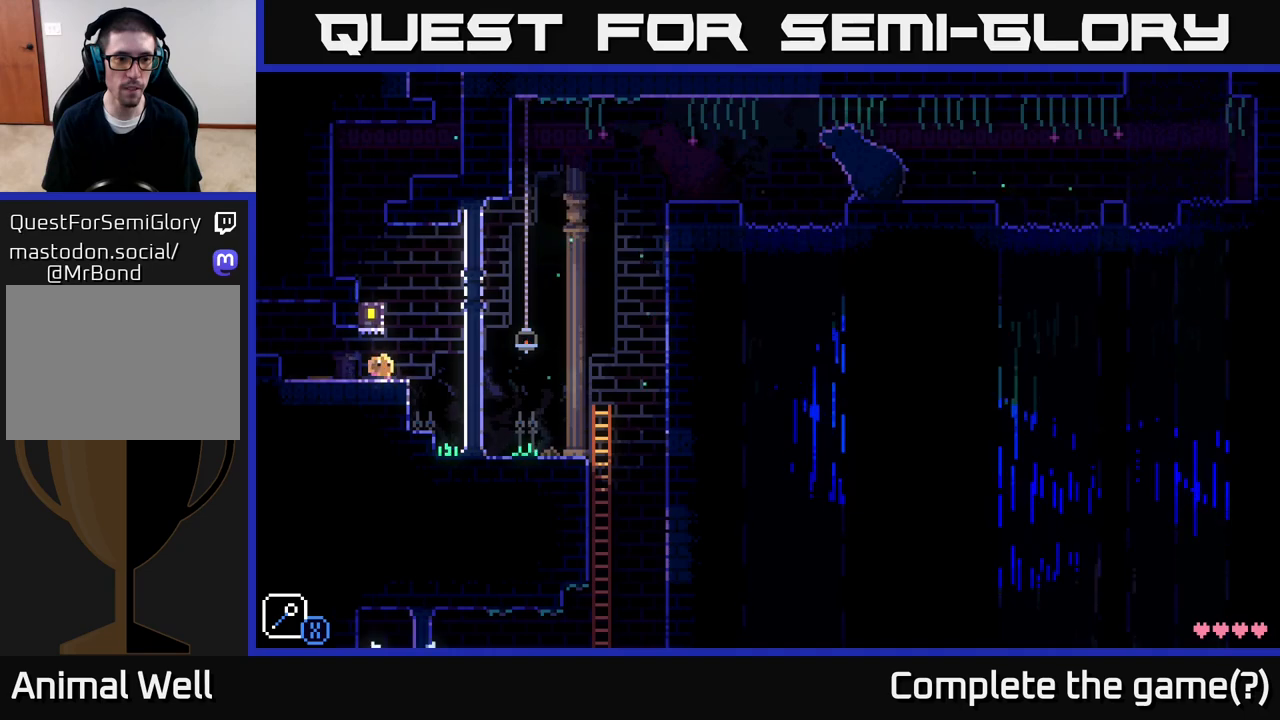
{"buttons": [], "left_stick": "left", "right_stick": "center", "events": [[100, "A", "down"], [117, "left_stick", "left"], [417, "A", "up"]]}
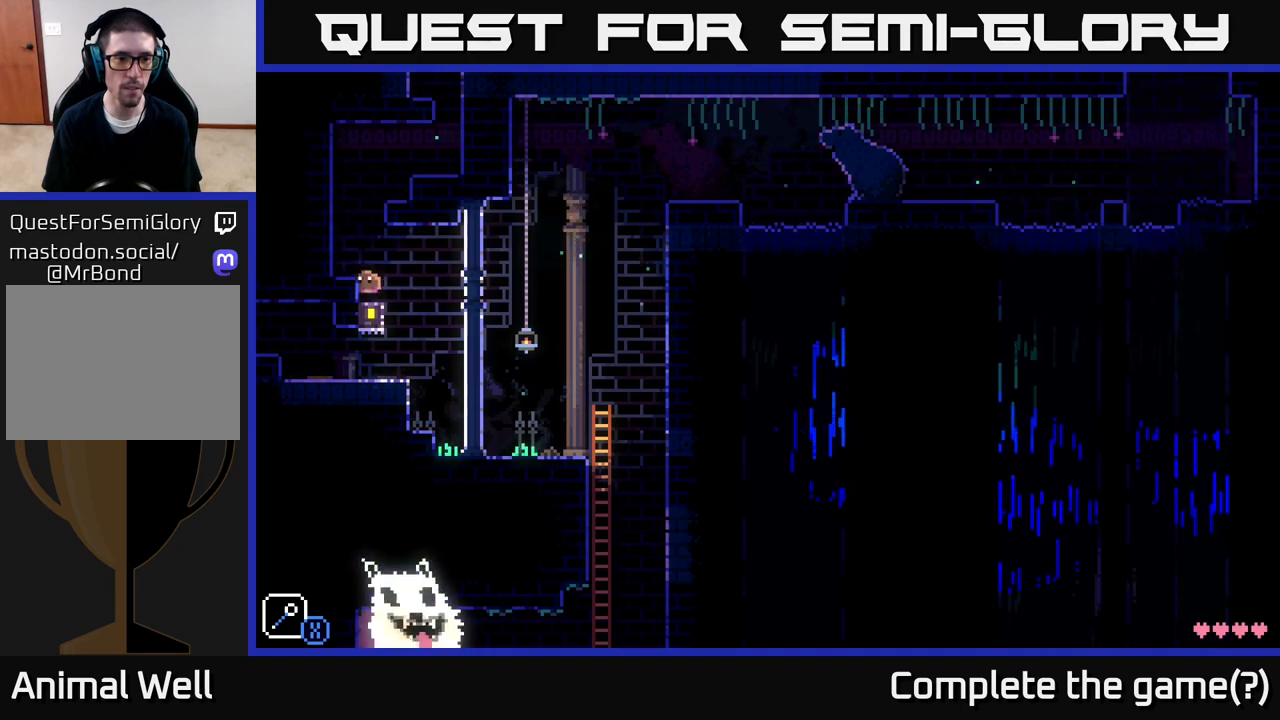
{"buttons": [], "left_stick": "center", "right_stick": "center", "events": [[83, "A", "down"], [167, "A", "up"], [467, "left_stick", "center"]]}
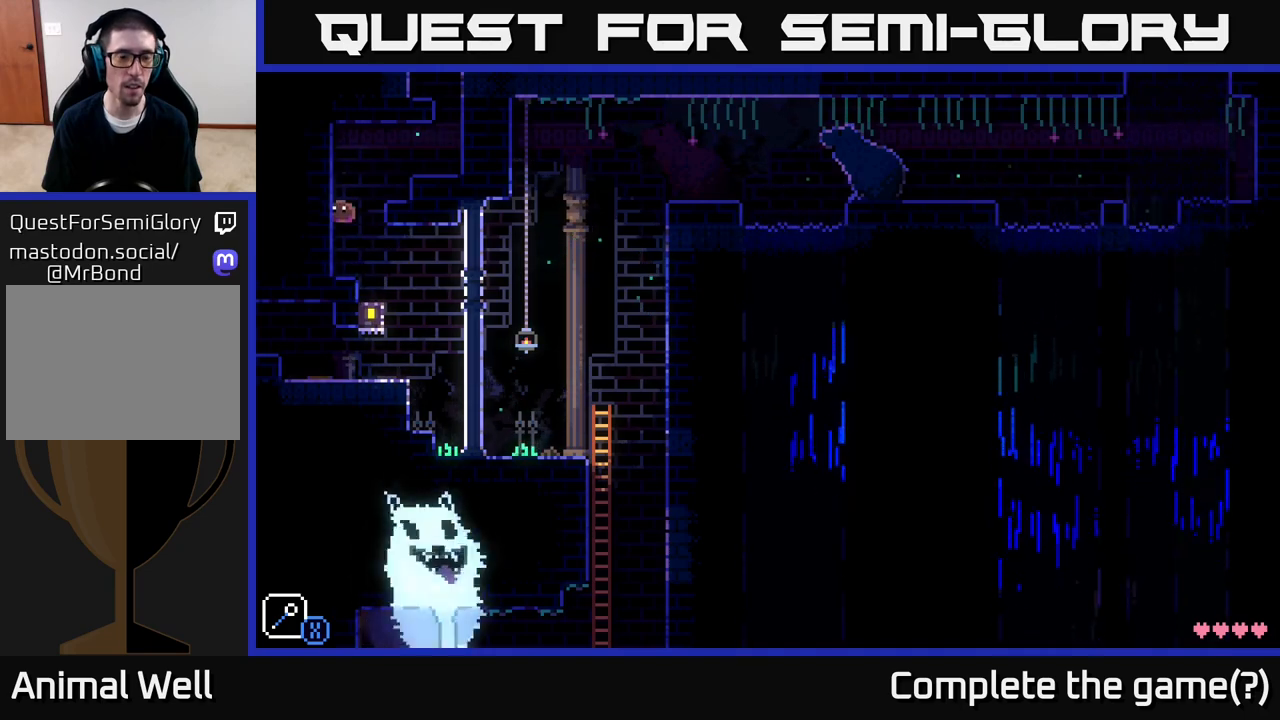
{"buttons": [], "left_stick": "right", "right_stick": "center", "events": [[200, "A", "down"], [250, "left_stick", "right"], [450, "A", "up"]]}
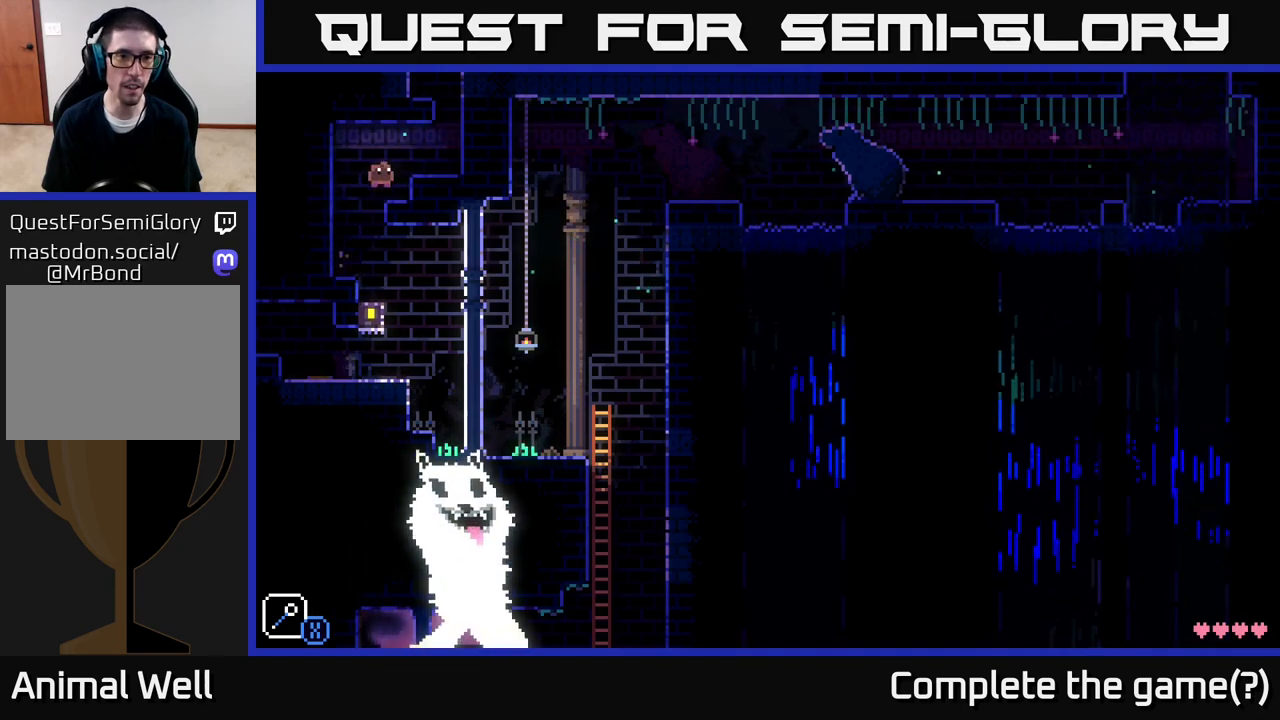
{"buttons": [], "left_stick": "right", "right_stick": "center", "events": [[150, "A", "down"], [283, "A", "up"]]}
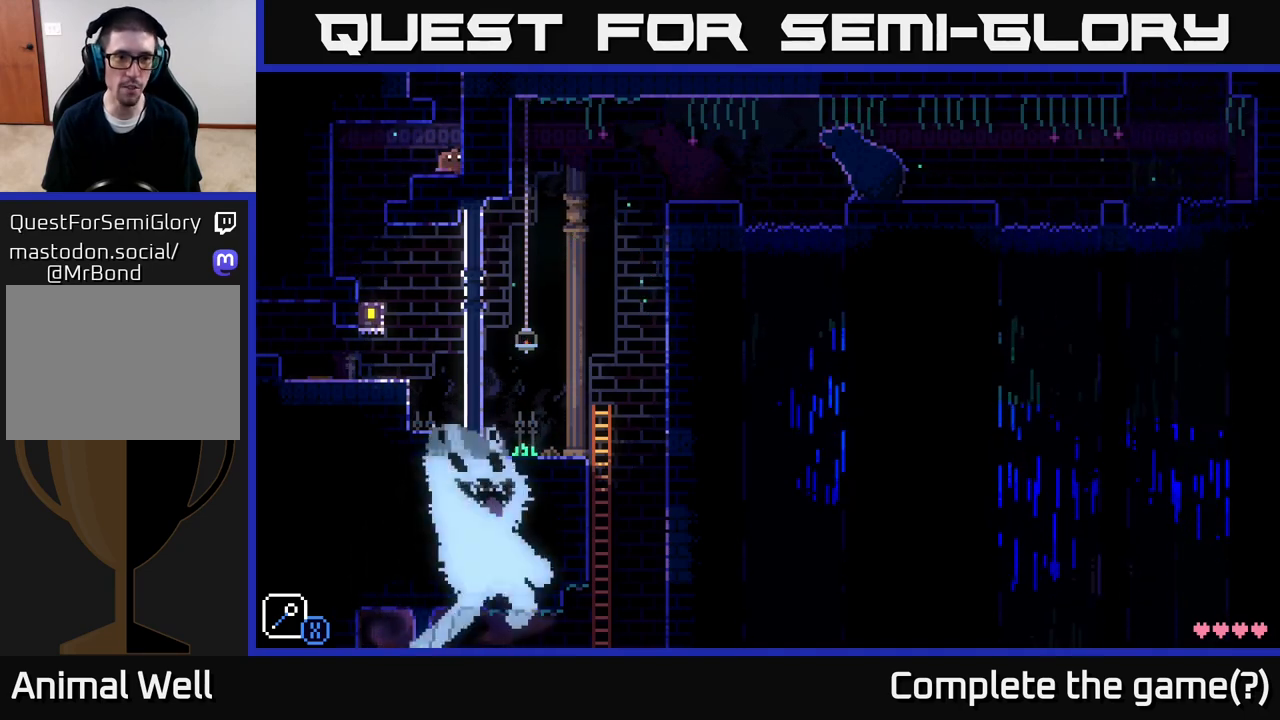
{"buttons": [], "left_stick": "left", "right_stick": "center", "events": [[50, "A", "down"], [50, "left_stick", "center"], [100, "left_stick", "left"], [300, "A", "up"]]}
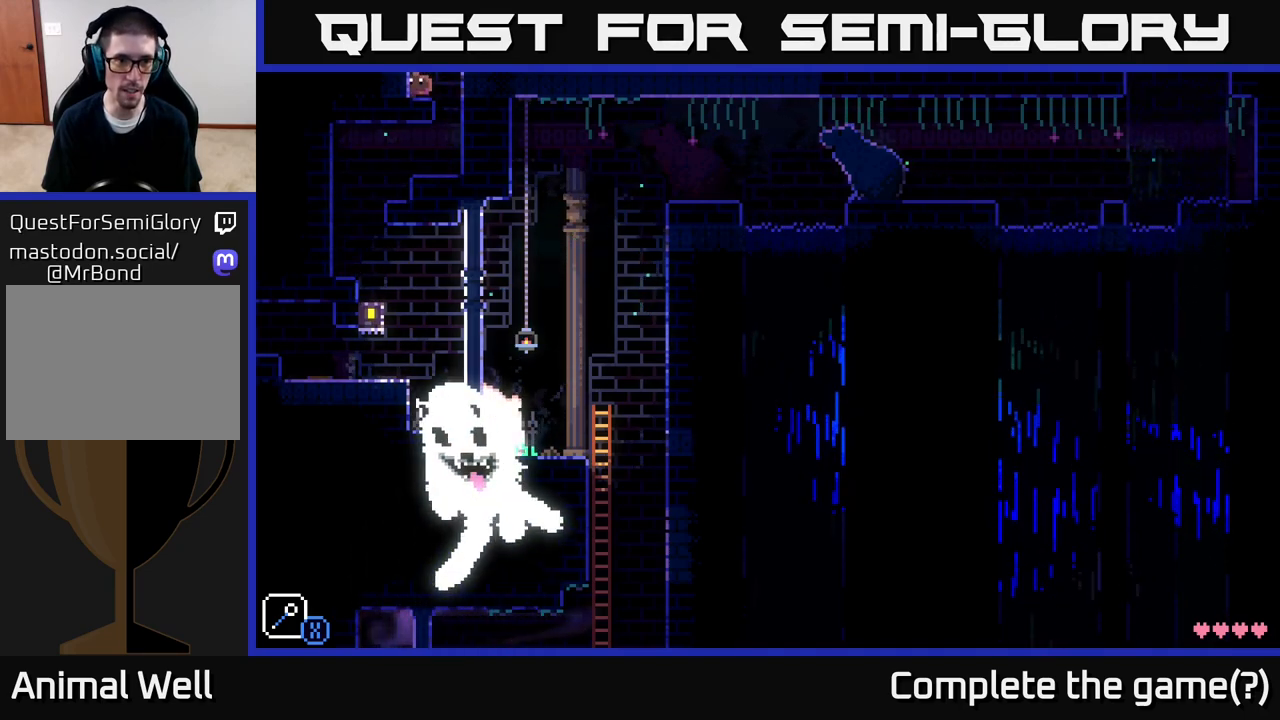
{"buttons": [], "left_stick": "left", "right_stick": "center", "events": [[33, "A", "down"], [83, "left_stick", "right"], [183, "left_stick", "left"], [417, "A", "up"]]}
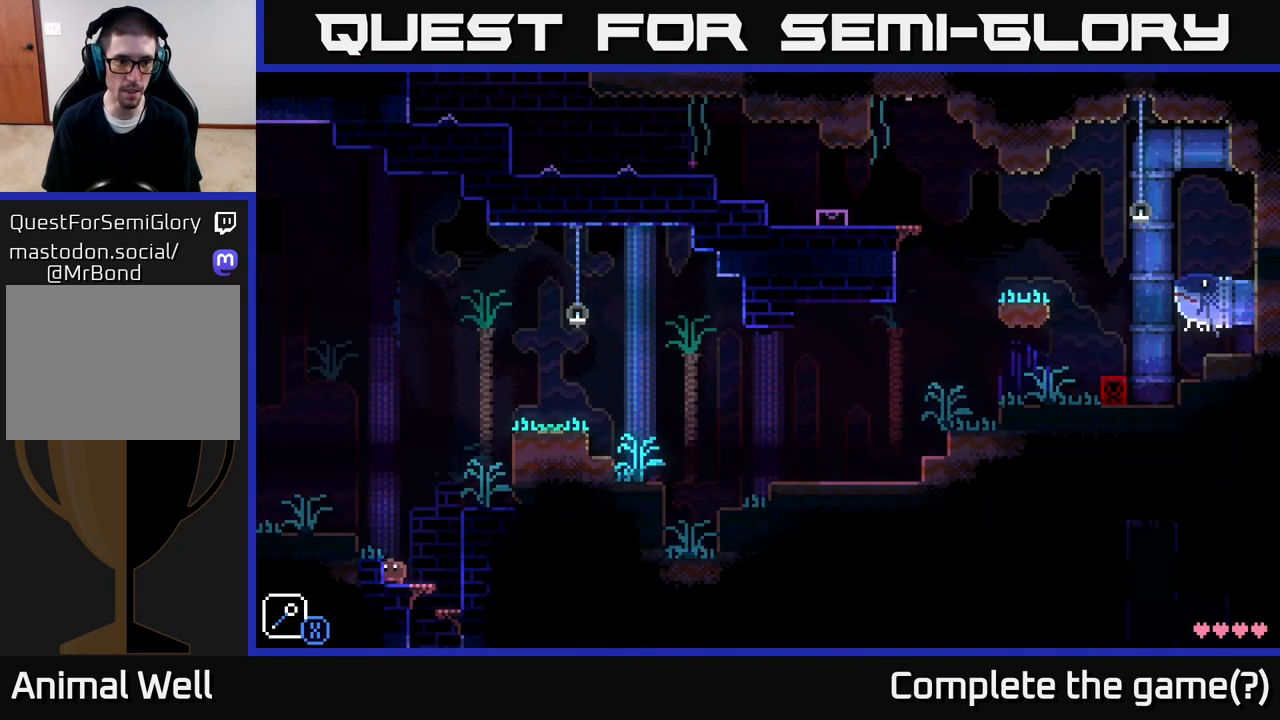
{"buttons": [], "left_stick": "left", "right_stick": "center", "events": [[167, "A", "down"], [450, "A", "up"]]}
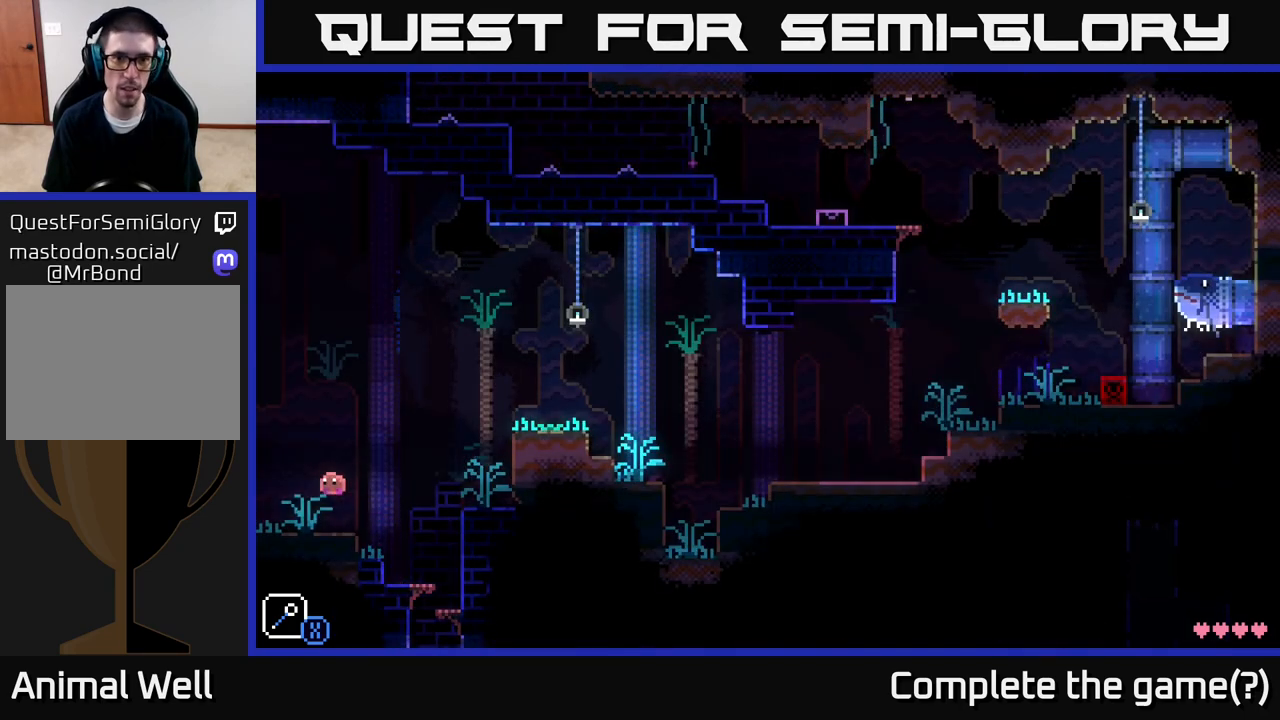
{"buttons": [], "left_stick": "right", "right_stick": "center", "events": [[317, "left_stick", "right"]]}
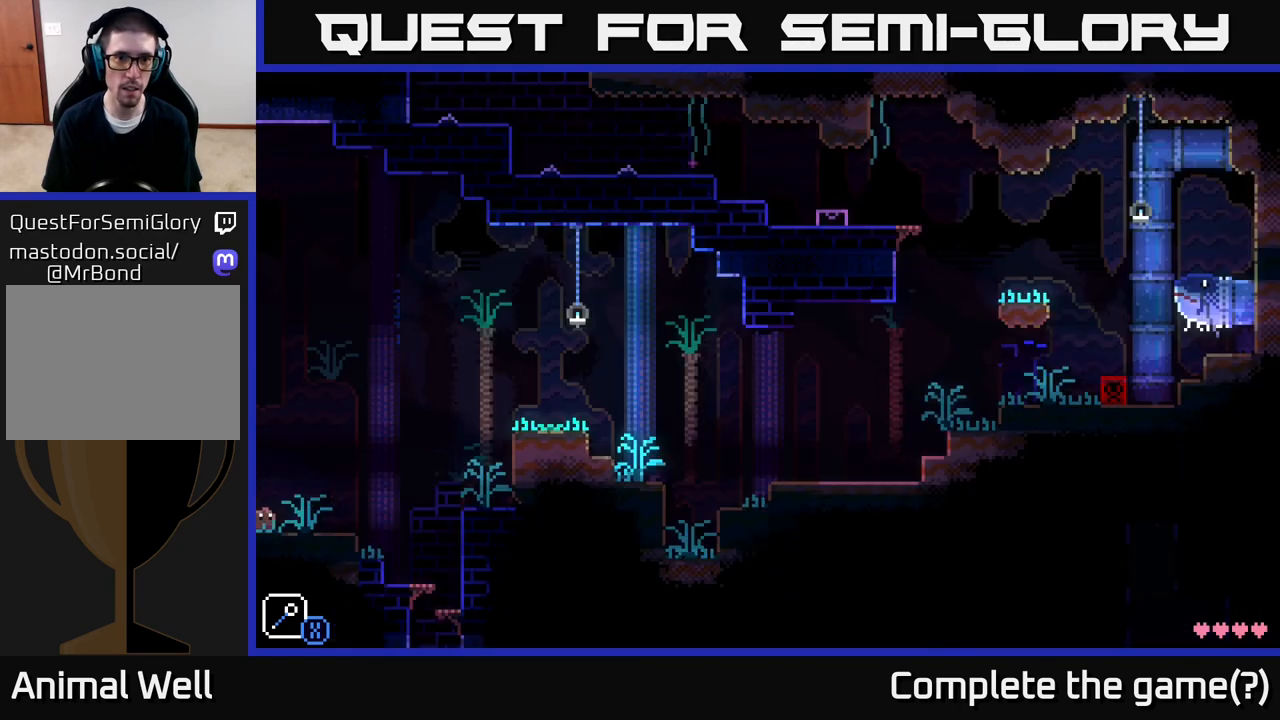
{"buttons": ["A"], "left_stick": "right", "right_stick": "center", "events": [[417, "A", "down"]]}
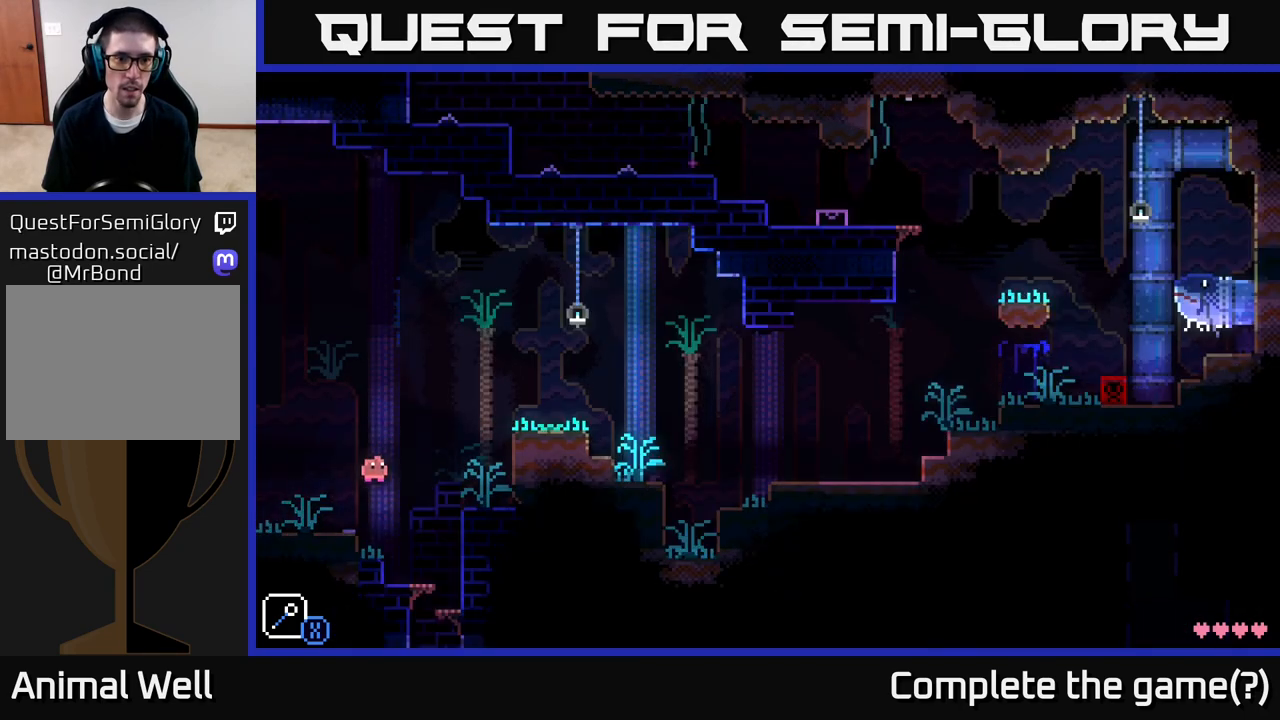
{"buttons": [], "left_stick": "center", "right_stick": "center", "events": [[233, "A", "up"], [467, "left_stick", "center"]]}
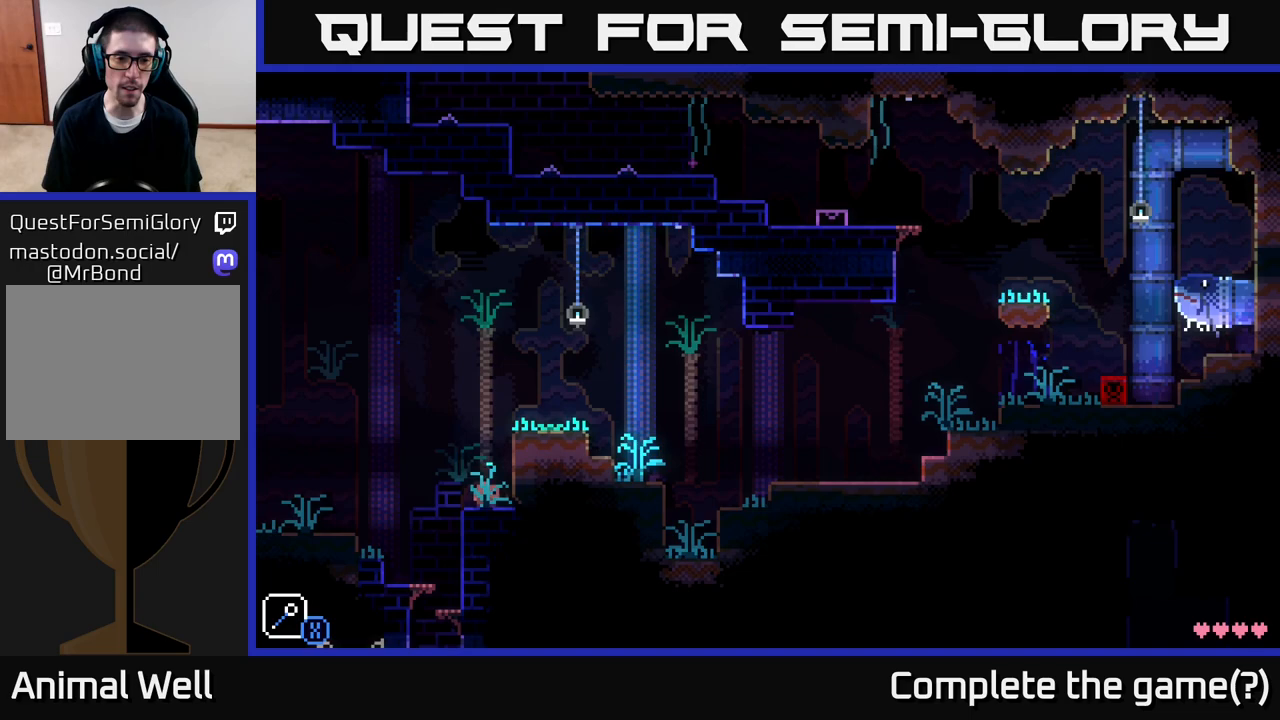
{"buttons": [], "left_stick": "right", "right_stick": "center", "events": [[67, "A", "down"], [67, "left_stick", "right"], [350, "A", "up"]]}
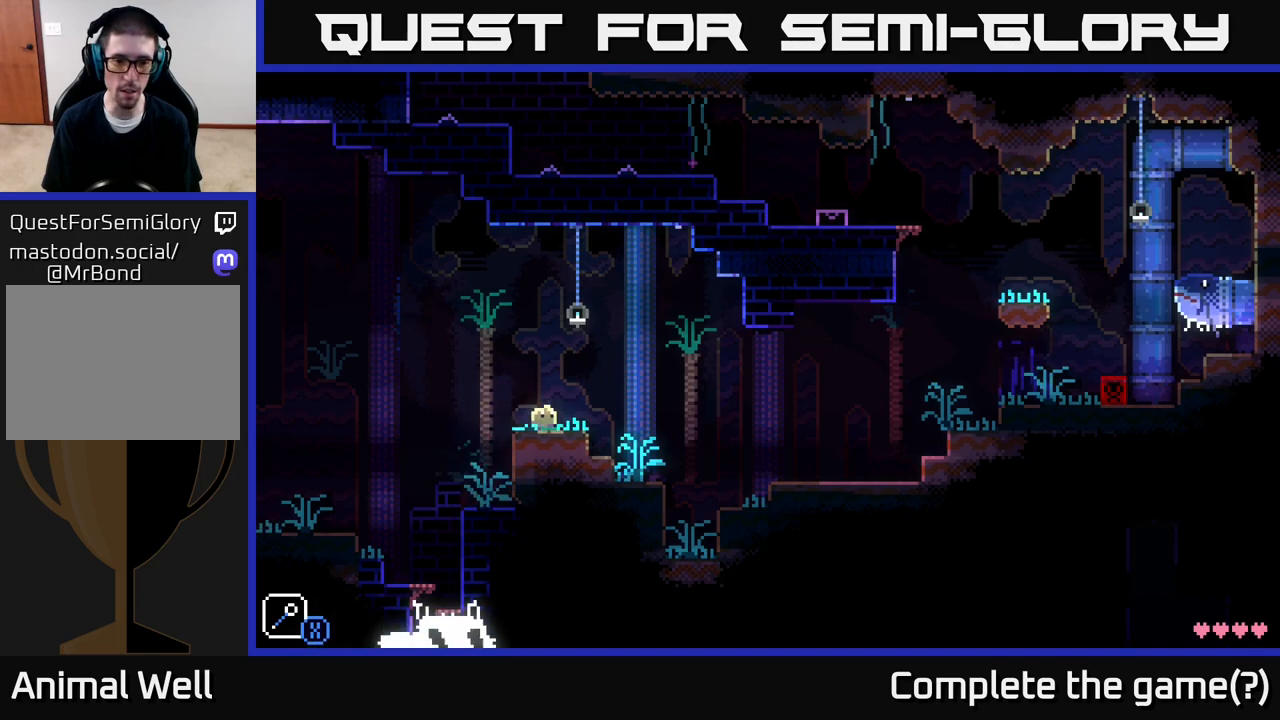
{"buttons": [], "left_stick": "right", "right_stick": "center", "events": [[300, "A", "down"], [483, "A", "up"]]}
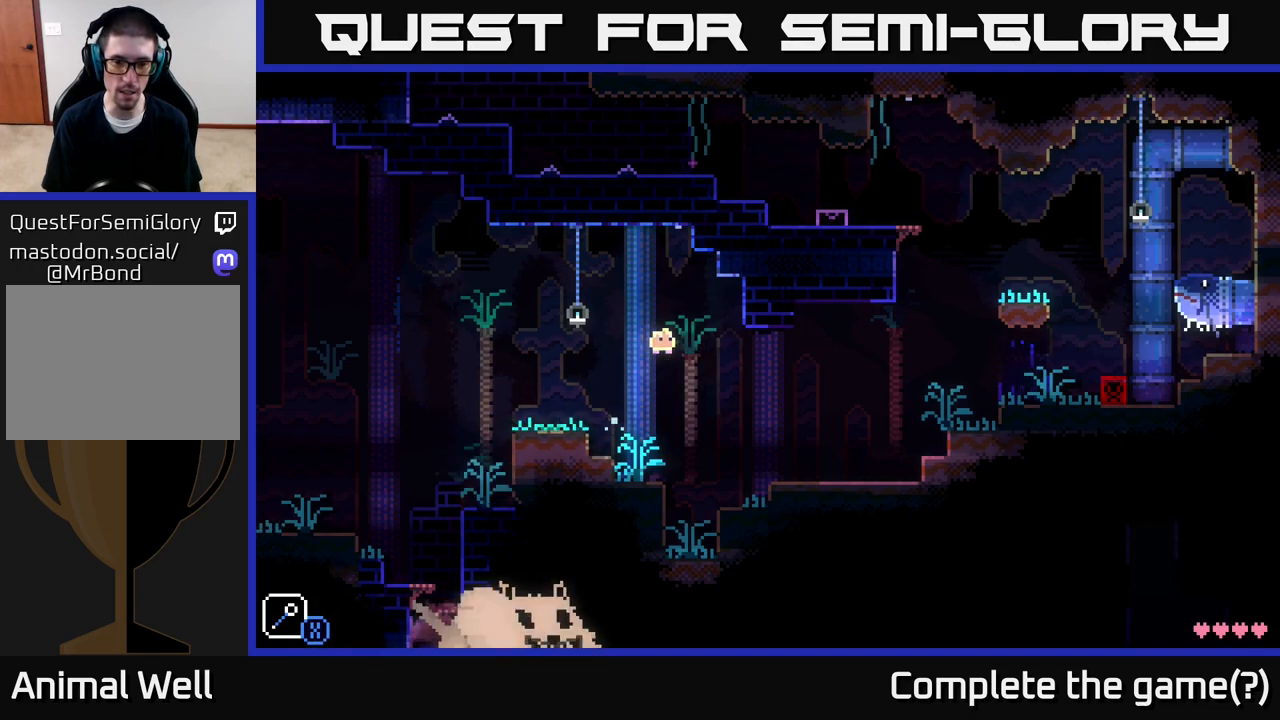
{"buttons": [], "left_stick": "right", "right_stick": "center", "events": []}
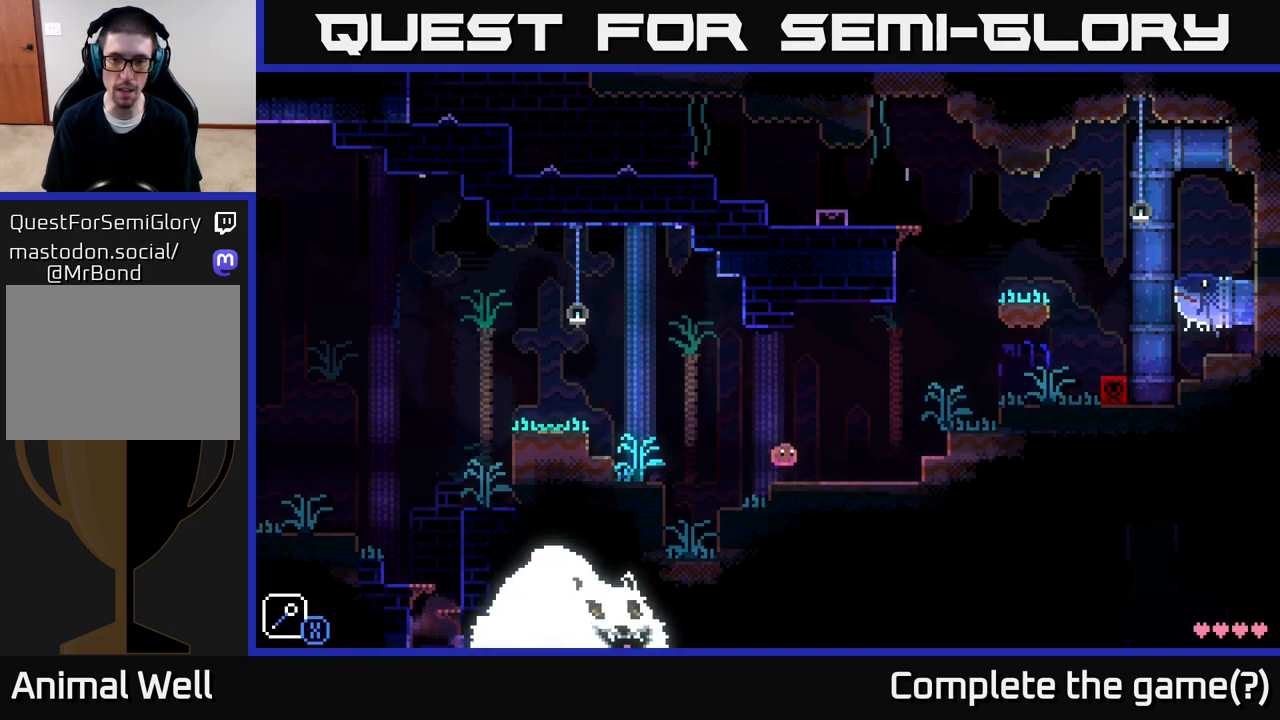
{"buttons": ["A"], "left_stick": "right", "right_stick": "center", "events": [[500, "A", "down"]]}
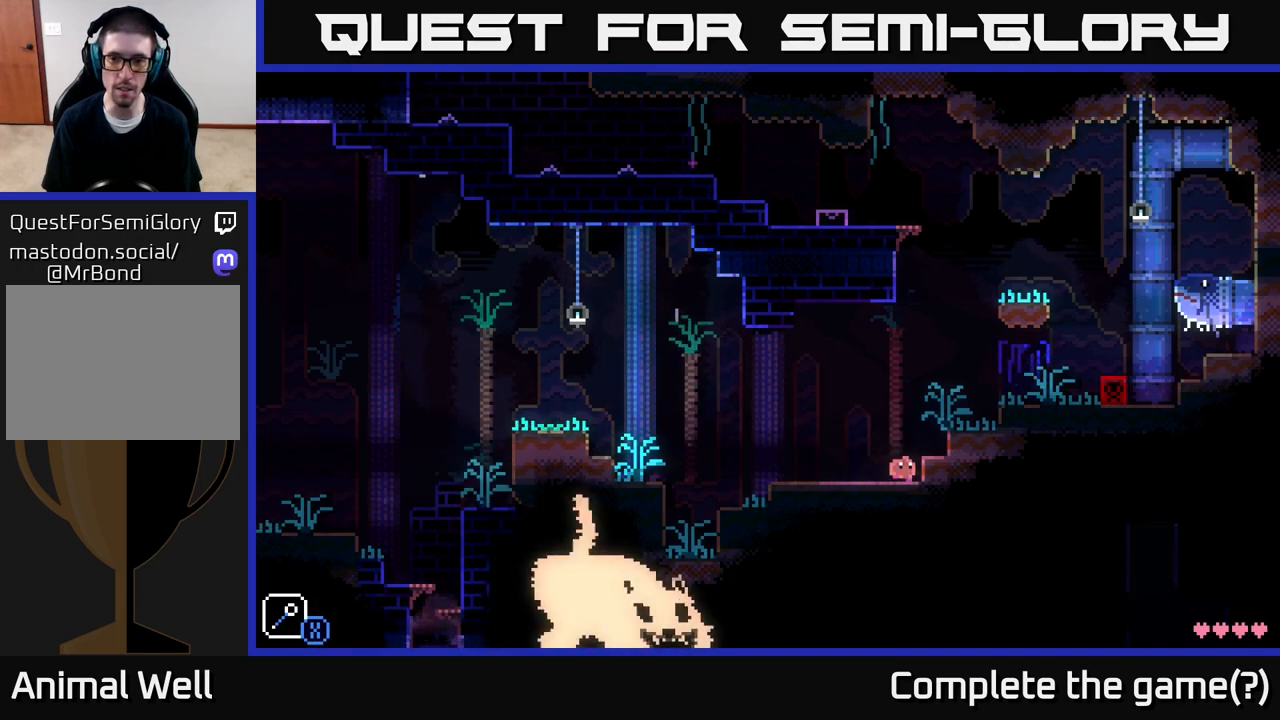
{"buttons": [], "left_stick": "right", "right_stick": "center", "events": [[367, "A", "up"]]}
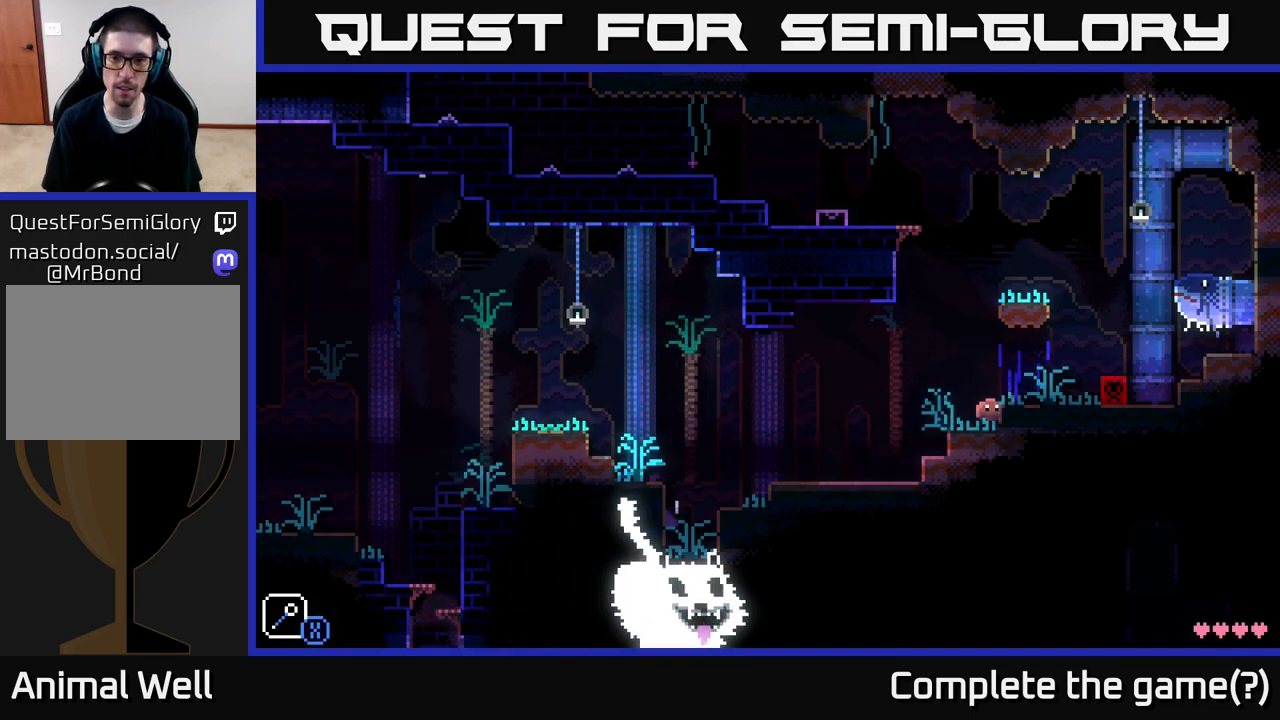
{"buttons": [], "left_stick": "right", "right_stick": "center", "events": [[150, "A", "down"], [267, "A", "up"]]}
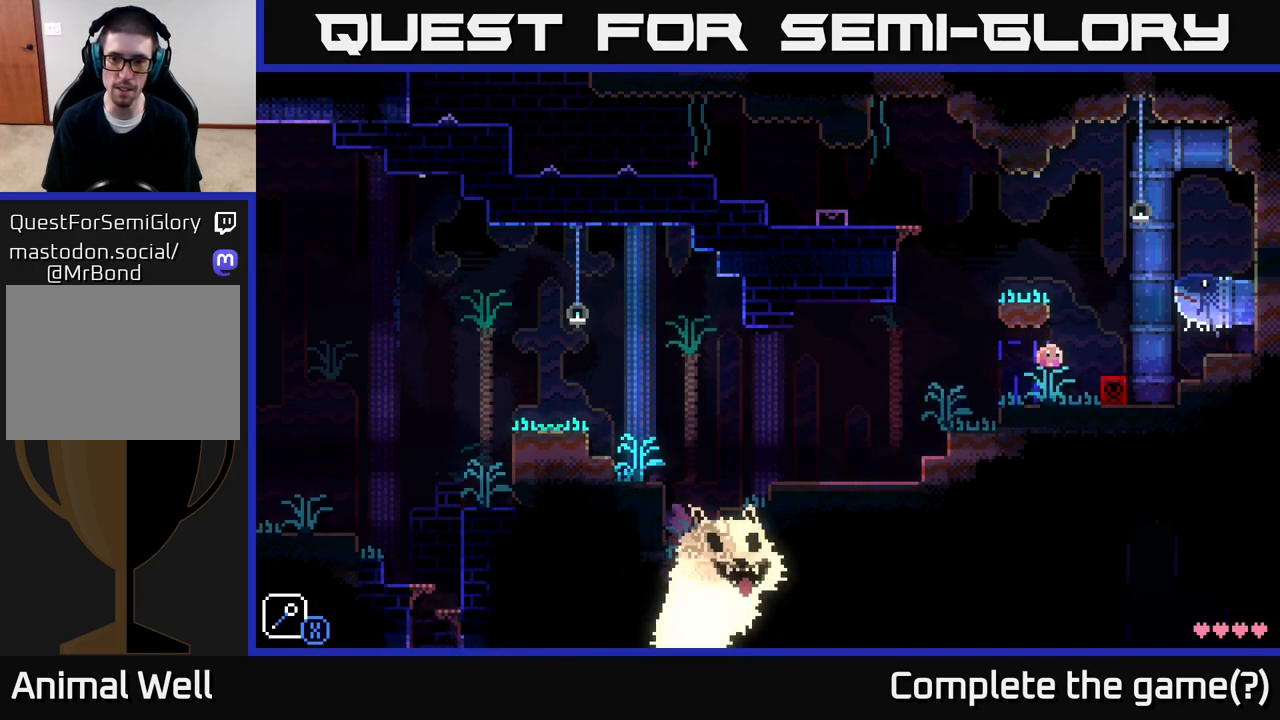
{"buttons": [], "left_stick": "center", "right_stick": "center", "events": [[33, "left_stick", "center"], [133, "A", "down"], [133, "left_stick", "right"], [183, "A", "up"], [383, "left_stick", "left"], [450, "left_stick", "center"]]}
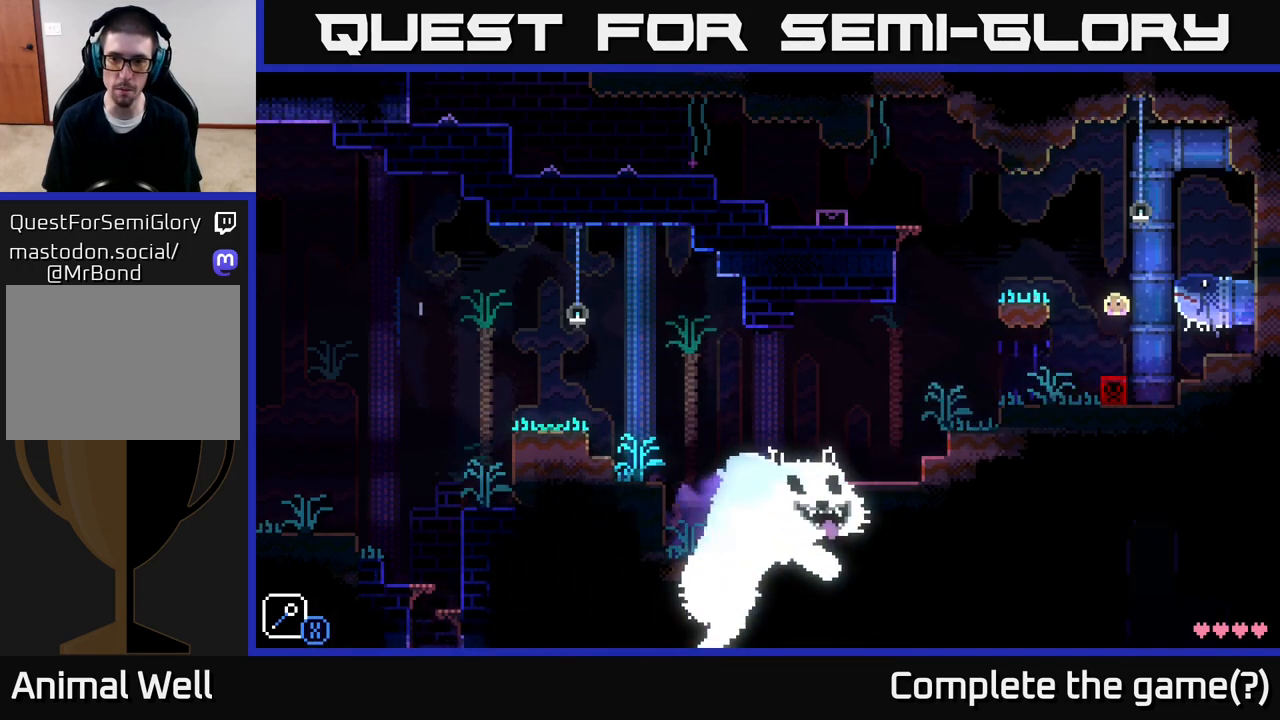
{"buttons": ["A"], "left_stick": "right", "right_stick": "center", "events": [[217, "left_stick", "right"], [467, "A", "down"]]}
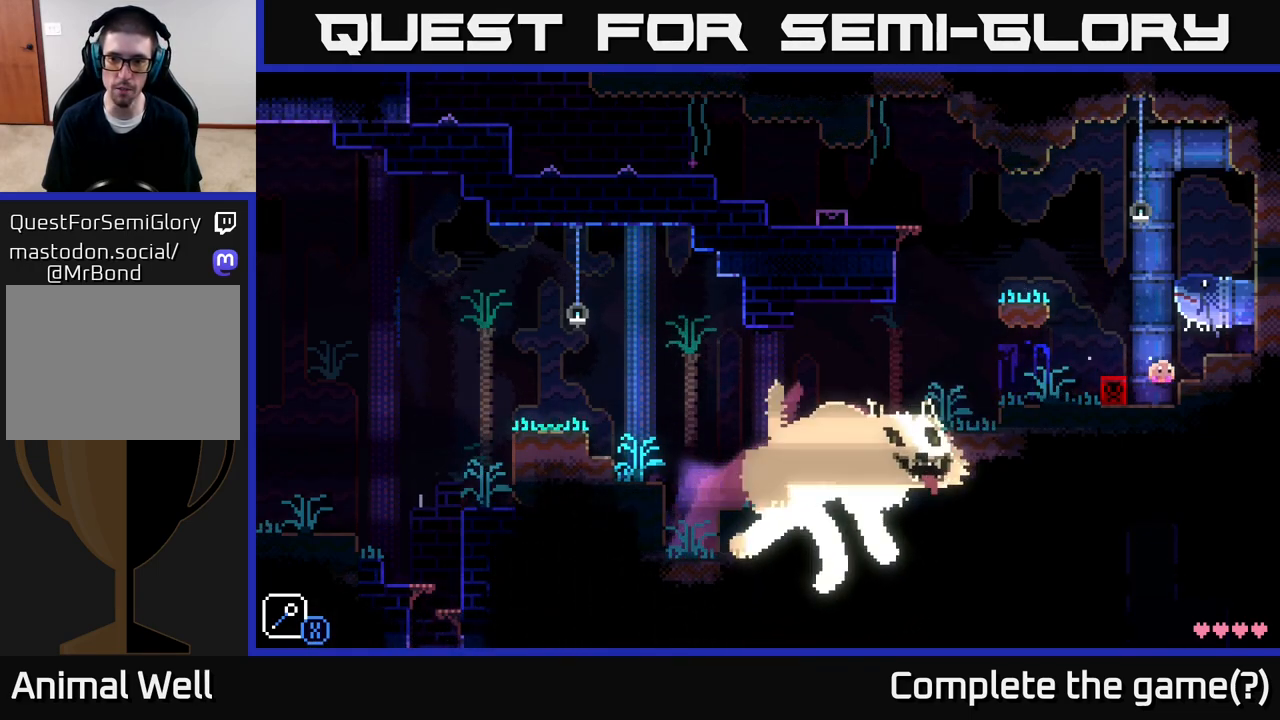
{"buttons": [], "left_stick": "left", "right_stick": "center", "events": [[183, "A", "up"], [283, "left_stick", "left"], [333, "A", "down"], [383, "A", "up"]]}
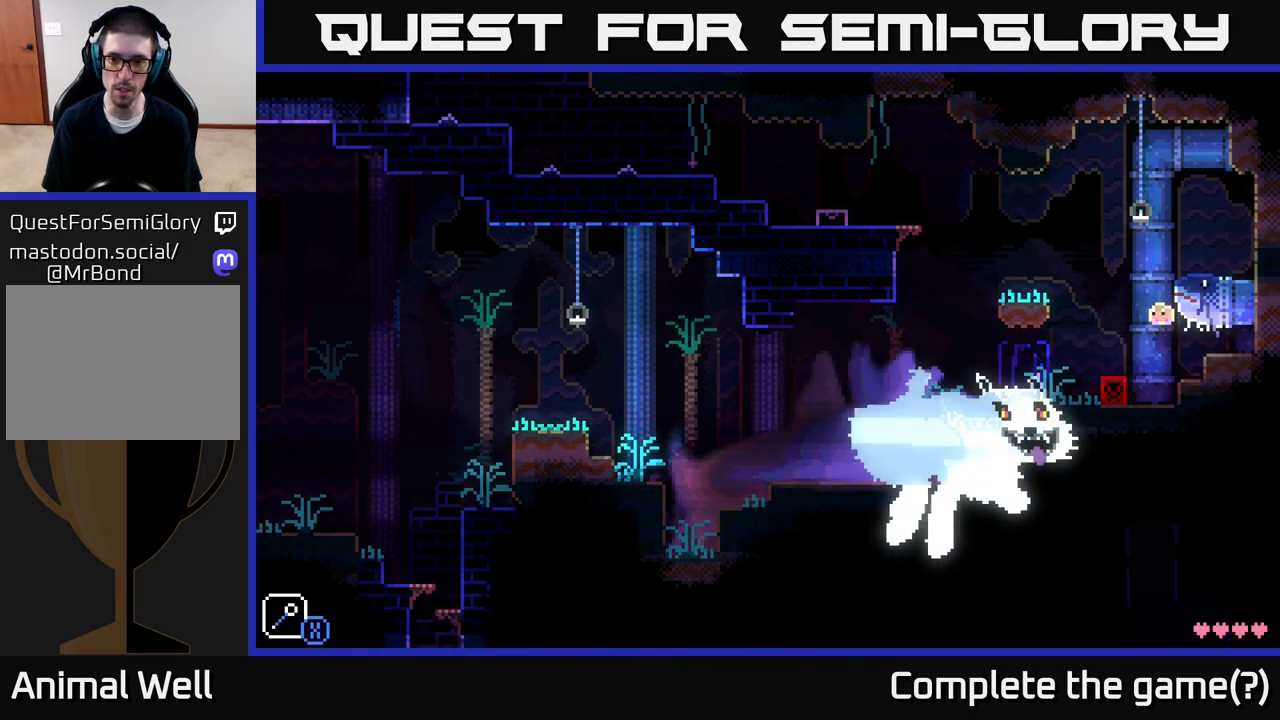
{"buttons": [], "left_stick": "left", "right_stick": "center", "events": [[200, "A", "down"], [483, "A", "up"]]}
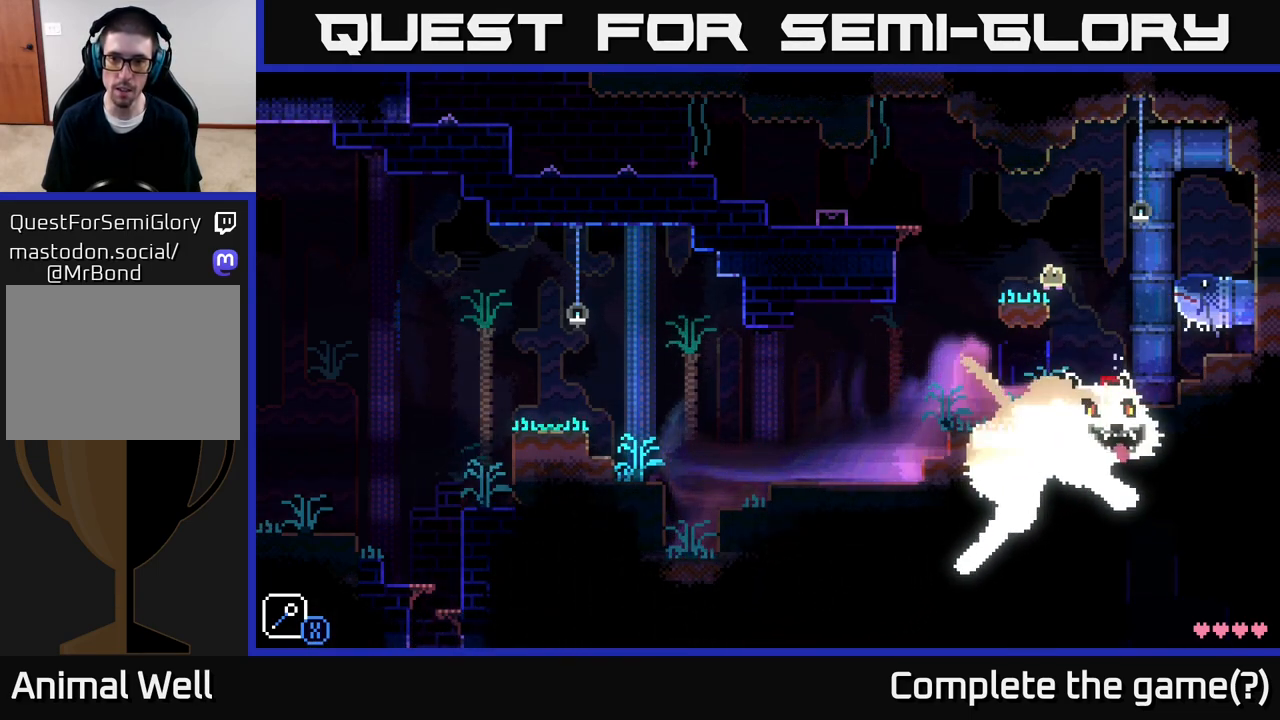
{"buttons": ["A"], "left_stick": "left", "right_stick": "center", "events": [[17, "left_stick", "center"], [150, "left_stick", "left"], [250, "A", "down"]]}
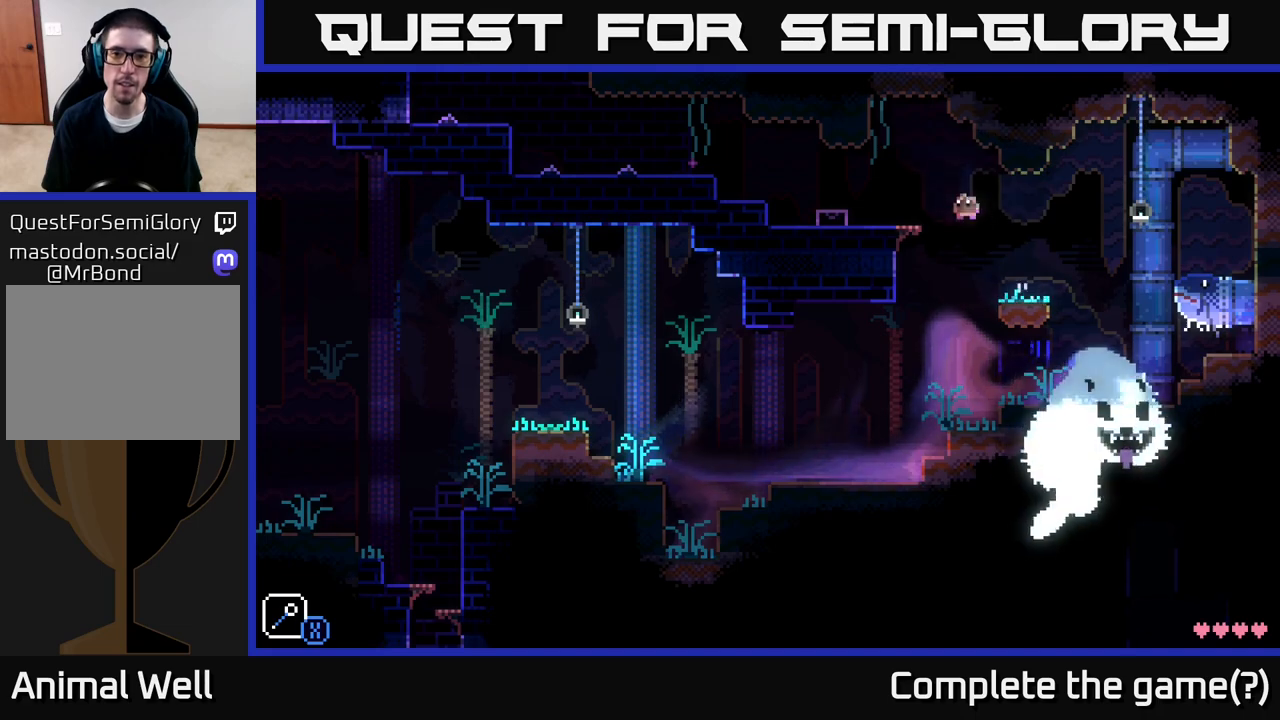
{"buttons": [], "left_stick": "left", "right_stick": "center", "events": [[133, "A", "up"]]}